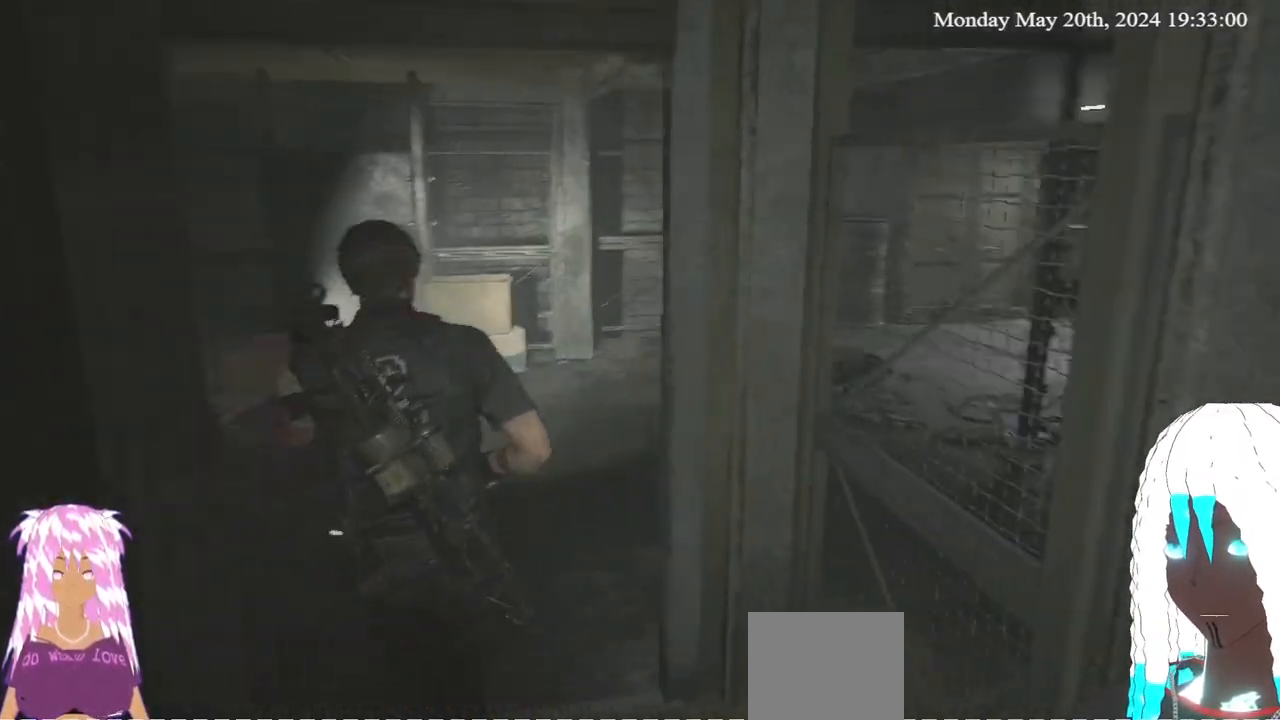
Gameplay with a controller (PlayStation layout); each line is a JSON object with the inputs held at the frame after it. "events" lists button and stick changes between this image and that frame as [ms after this image, input, new state], when the widget could be followed in between.
{"buttons": [], "left_stick": "center", "right_stick": "right", "events": [[300, "left_stick", "down-left"], [433, "left_stick", "center"]]}
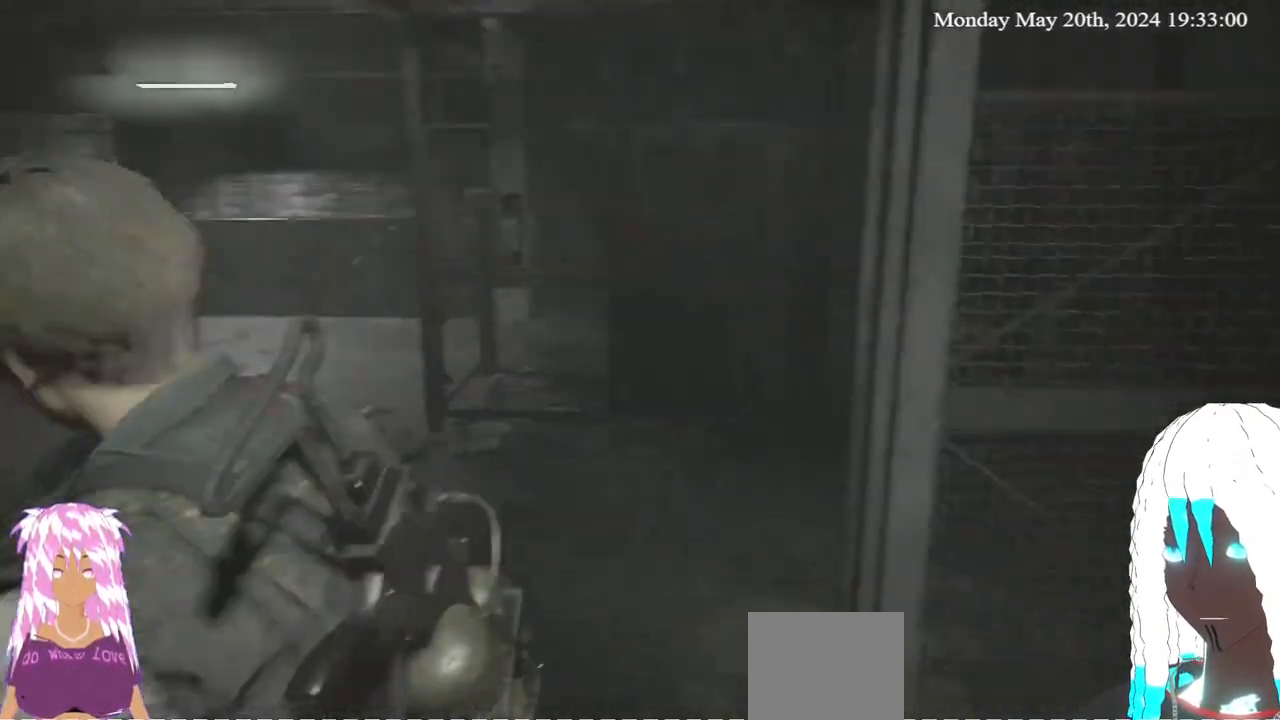
{"buttons": [], "left_stick": "up-right", "right_stick": "center", "events": [[383, "left_stick", "up-right"], [383, "right_stick", "center"]]}
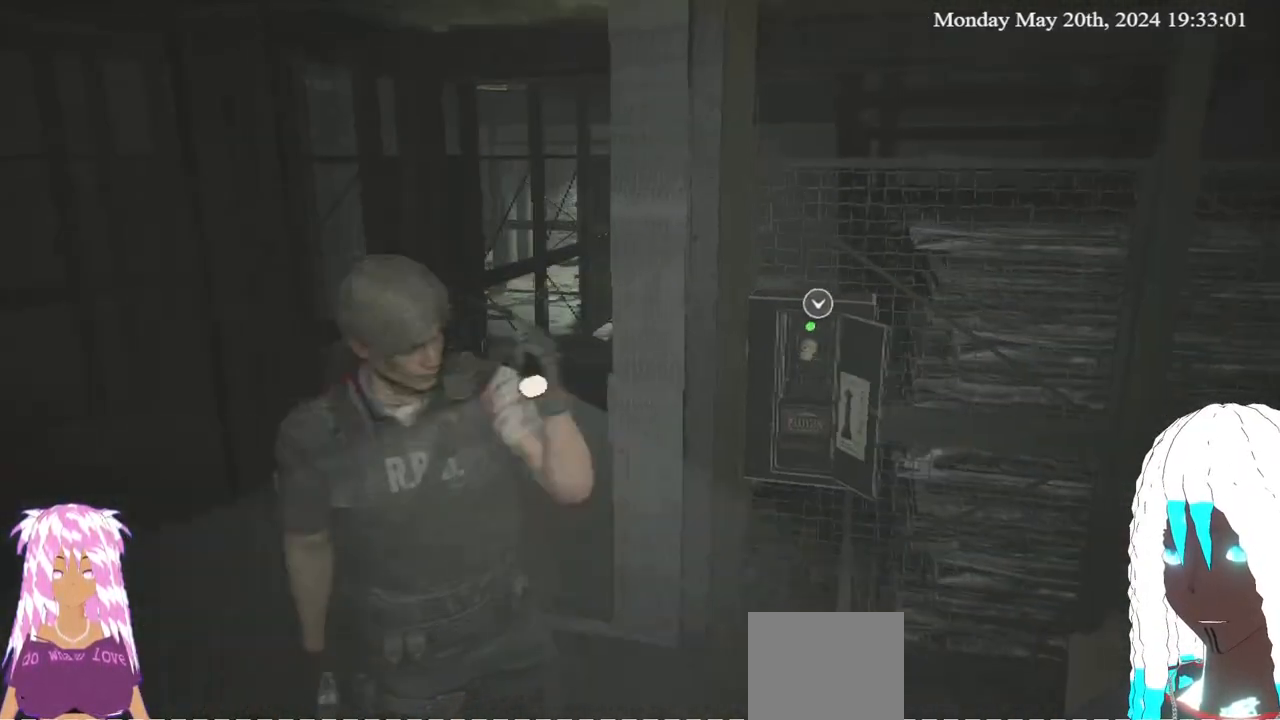
{"buttons": [], "left_stick": "up-right", "right_stick": "center", "events": [[150, "right_stick", "right"], [300, "right_stick", "center"]]}
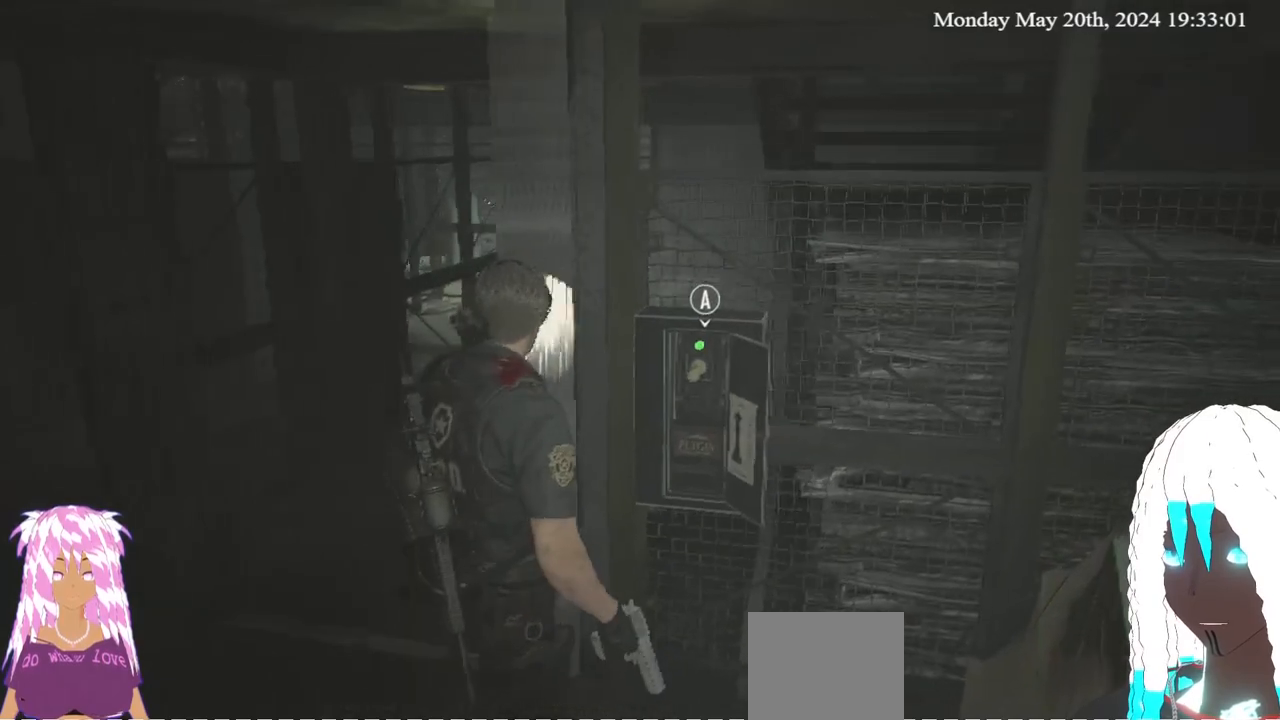
{"buttons": [], "left_stick": "center", "right_stick": "center", "events": [[33, "CROSS", "down"], [50, "left_stick", "center"], [183, "CROSS", "up"]]}
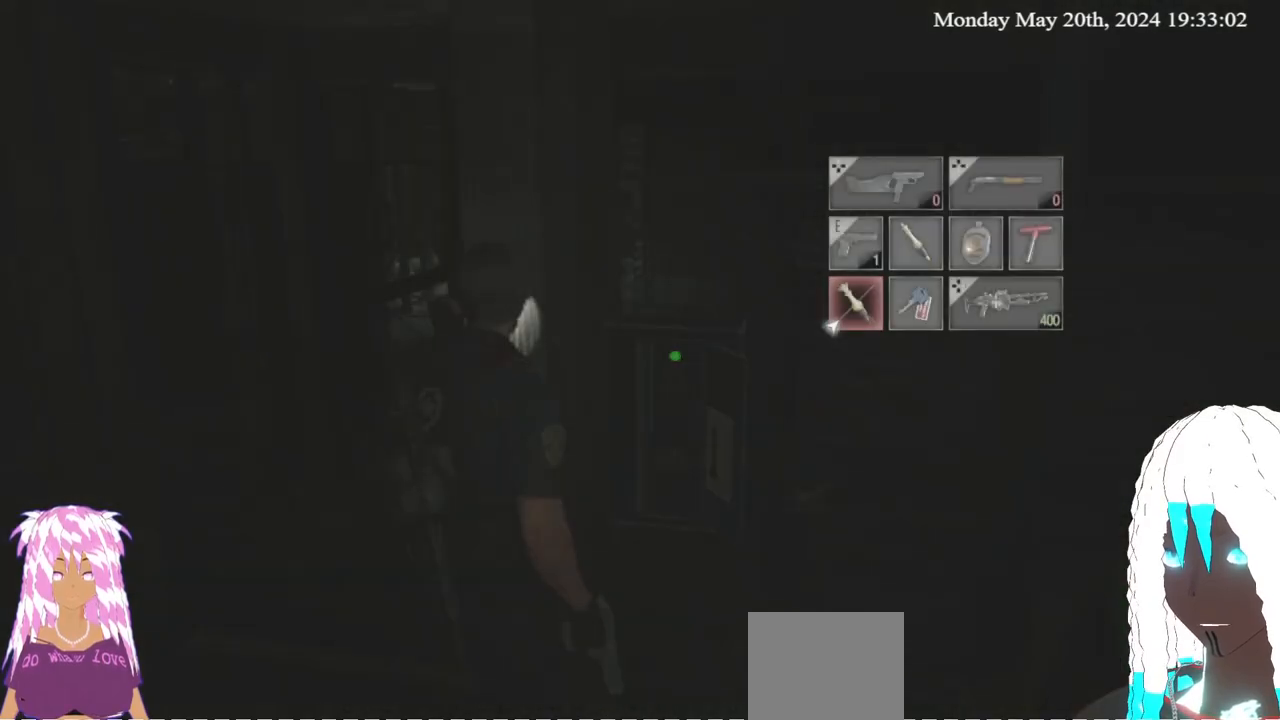
{"buttons": [], "left_stick": "center", "right_stick": "center", "events": [[167, "CROSS", "down"], [300, "CROSS", "up"]]}
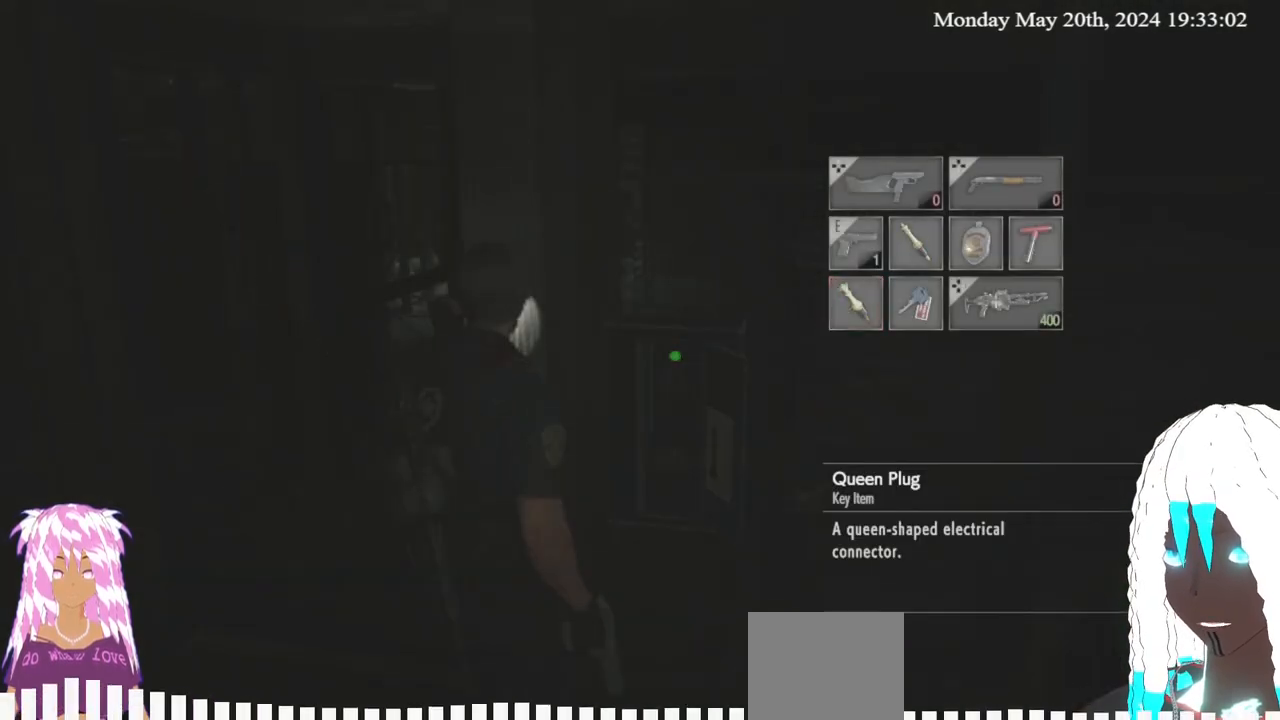
{"buttons": [], "left_stick": "down-left", "right_stick": "center", "events": [[433, "left_stick", "down"], [483, "left_stick", "down-left"]]}
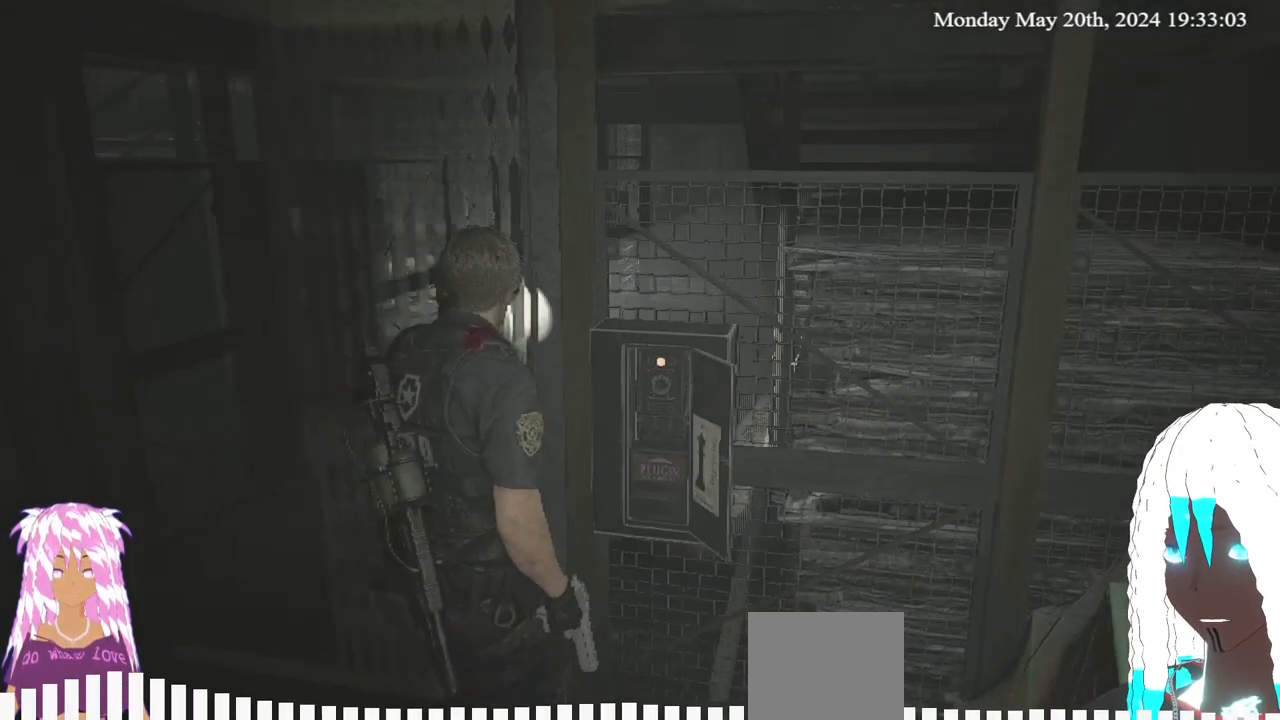
{"buttons": [], "left_stick": "up-left", "right_stick": "left", "events": [[67, "right_stick", "left"], [250, "left_stick", "left"], [417, "left_stick", "up-left"]]}
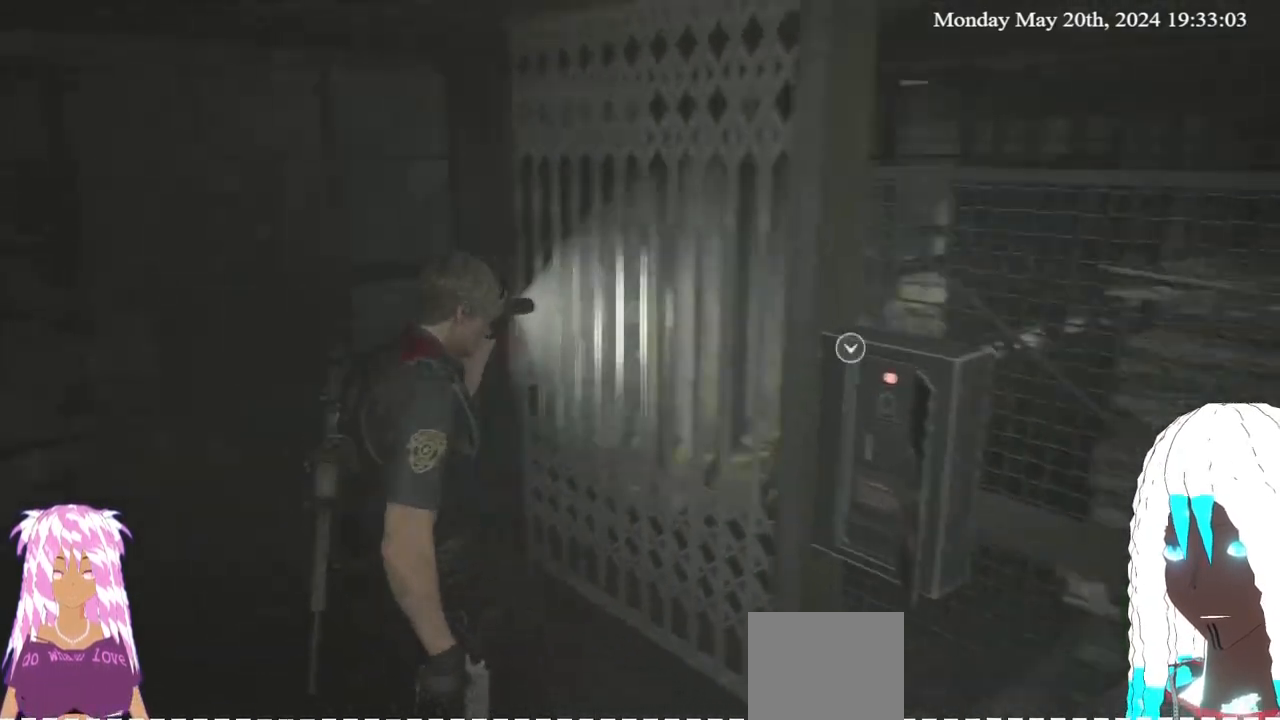
{"buttons": [], "left_stick": "up-left", "right_stick": "center", "events": [[17, "right_stick", "center"], [33, "L3", "down"], [183, "L3", "up"]]}
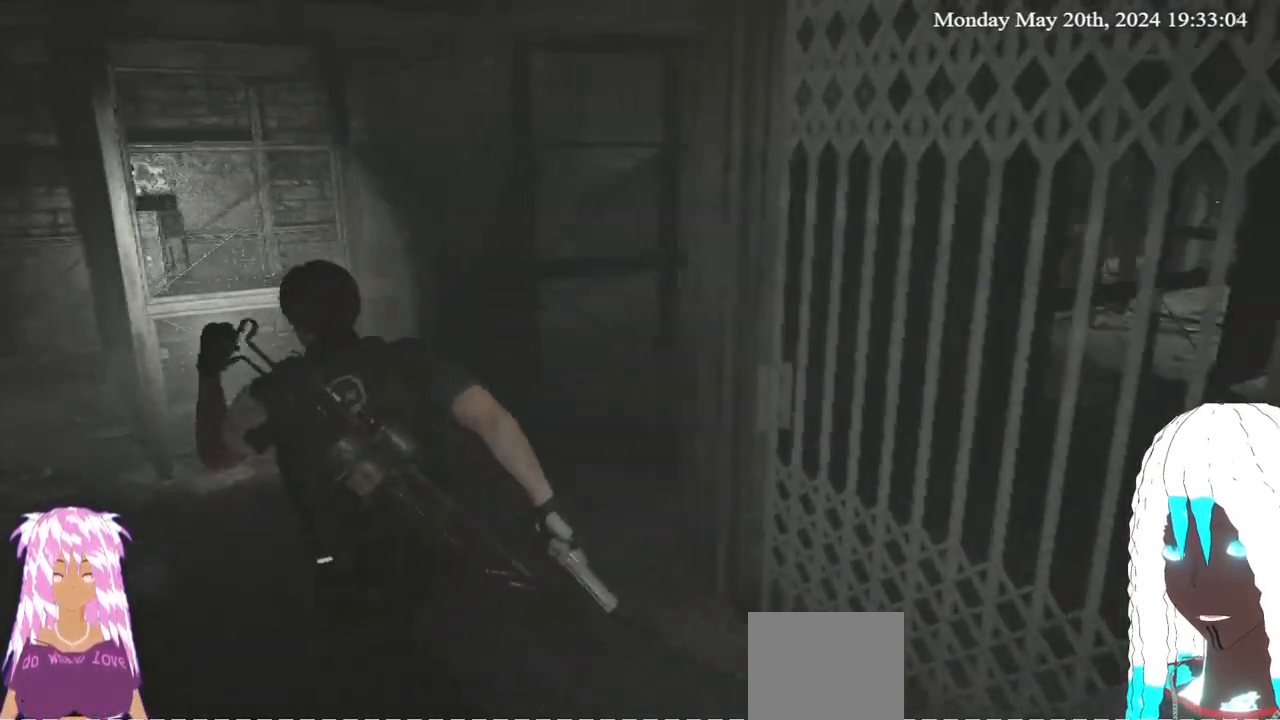
{"buttons": [], "left_stick": "up", "right_stick": "right", "events": [[150, "left_stick", "up"], [183, "right_stick", "right"]]}
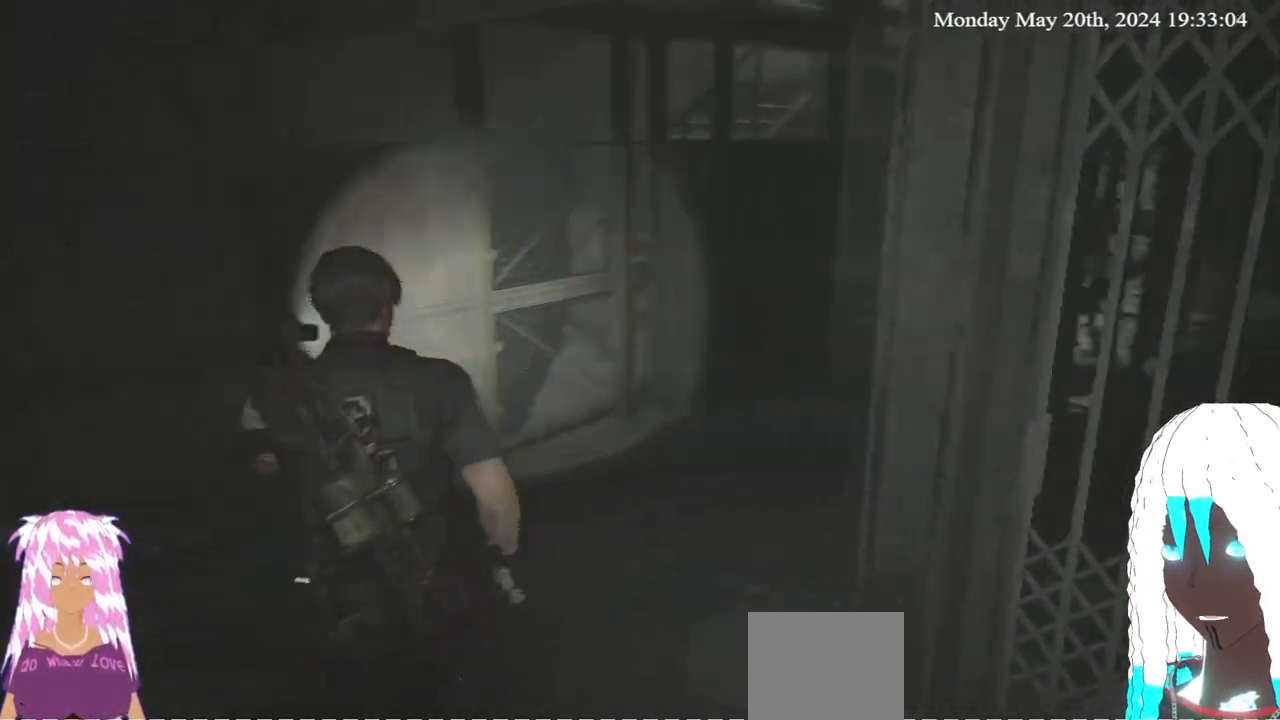
{"buttons": [], "left_stick": "up", "right_stick": "center", "events": [[50, "right_stick", "center"], [300, "right_stick", "right"], [467, "right_stick", "center"]]}
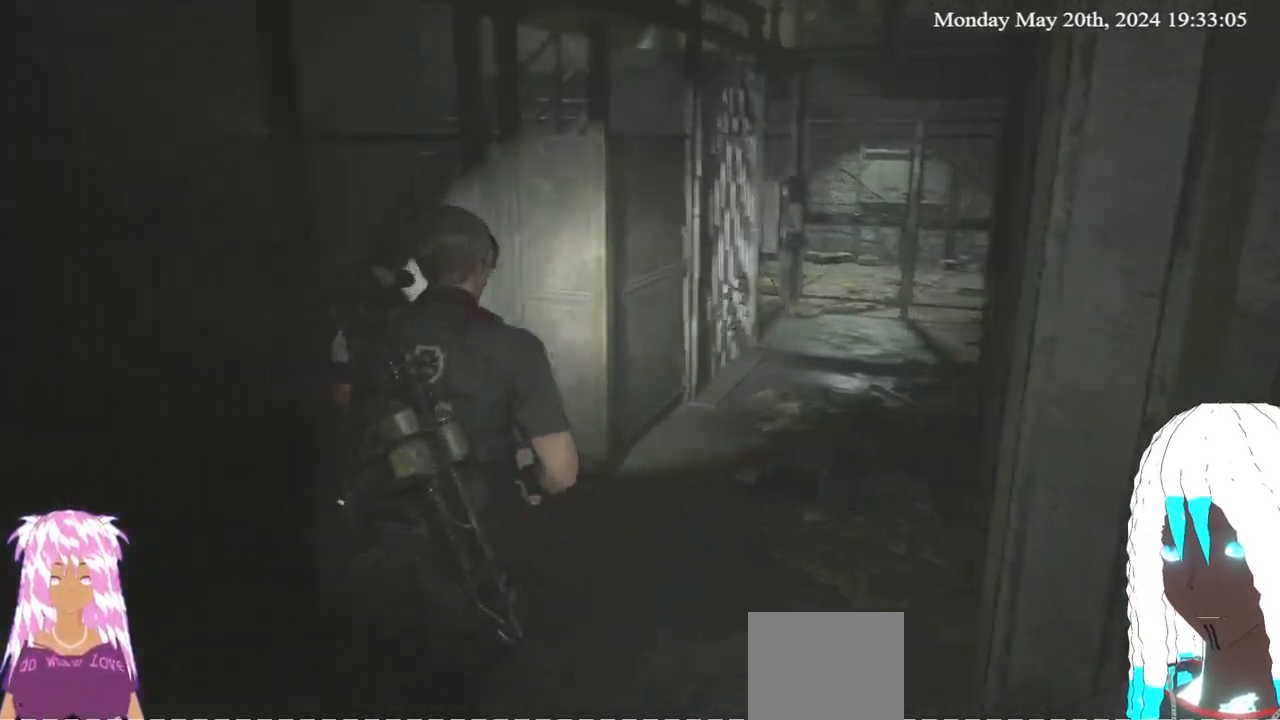
{"buttons": [], "left_stick": "up-right", "right_stick": "center", "events": [[367, "left_stick", "up-right"]]}
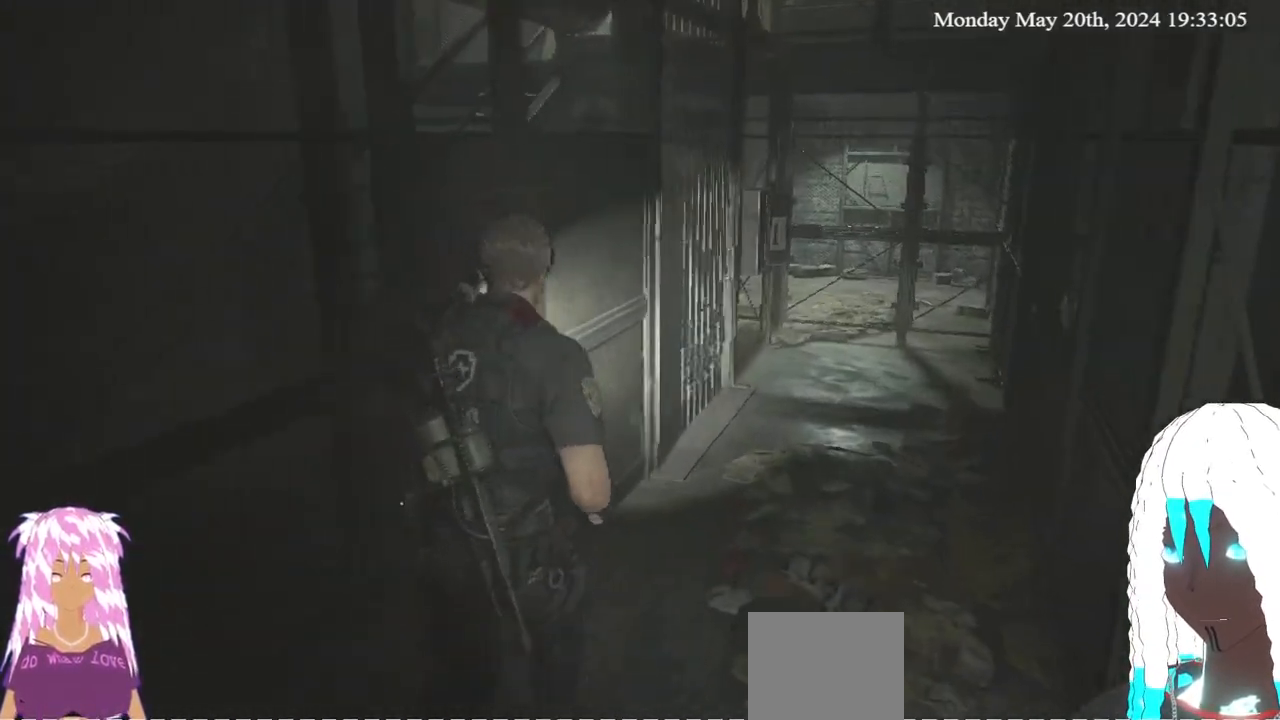
{"buttons": [], "left_stick": "up-right", "right_stick": "center", "events": []}
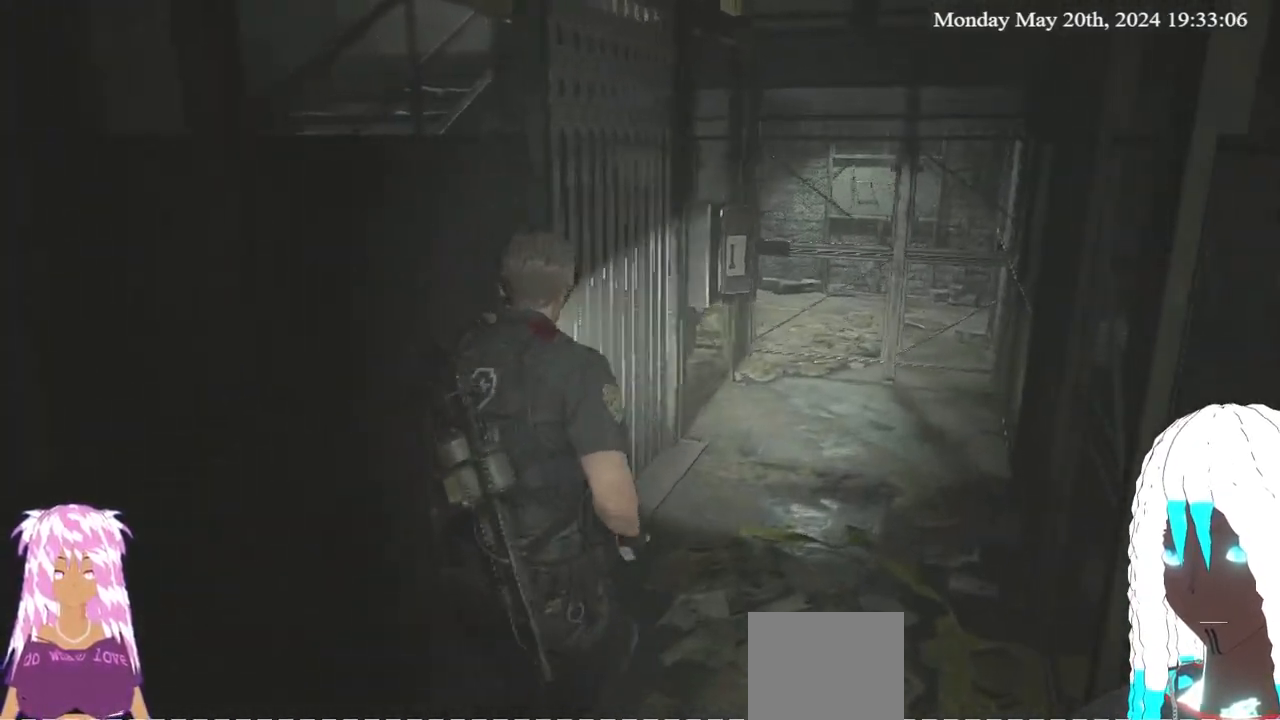
{"buttons": [], "left_stick": "up-right", "right_stick": "center", "events": []}
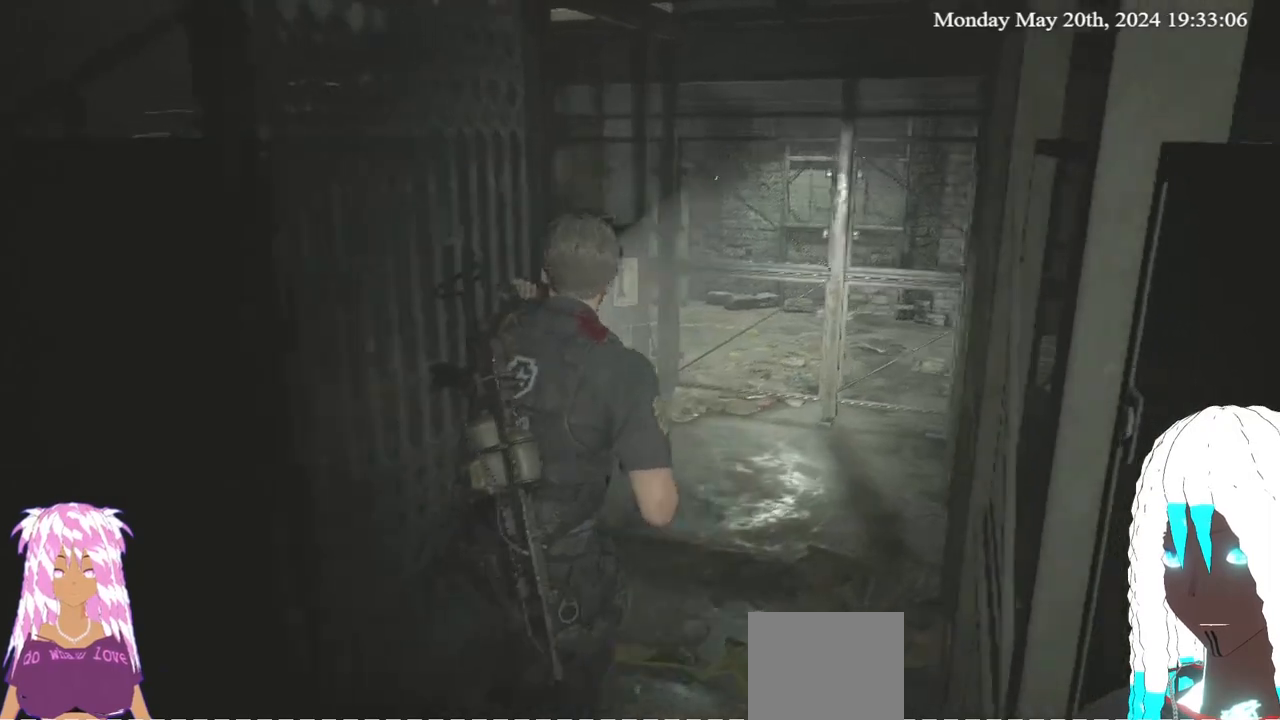
{"buttons": [], "left_stick": "up", "right_stick": "up-left", "events": [[333, "left_stick", "up"], [500, "right_stick", "up-left"]]}
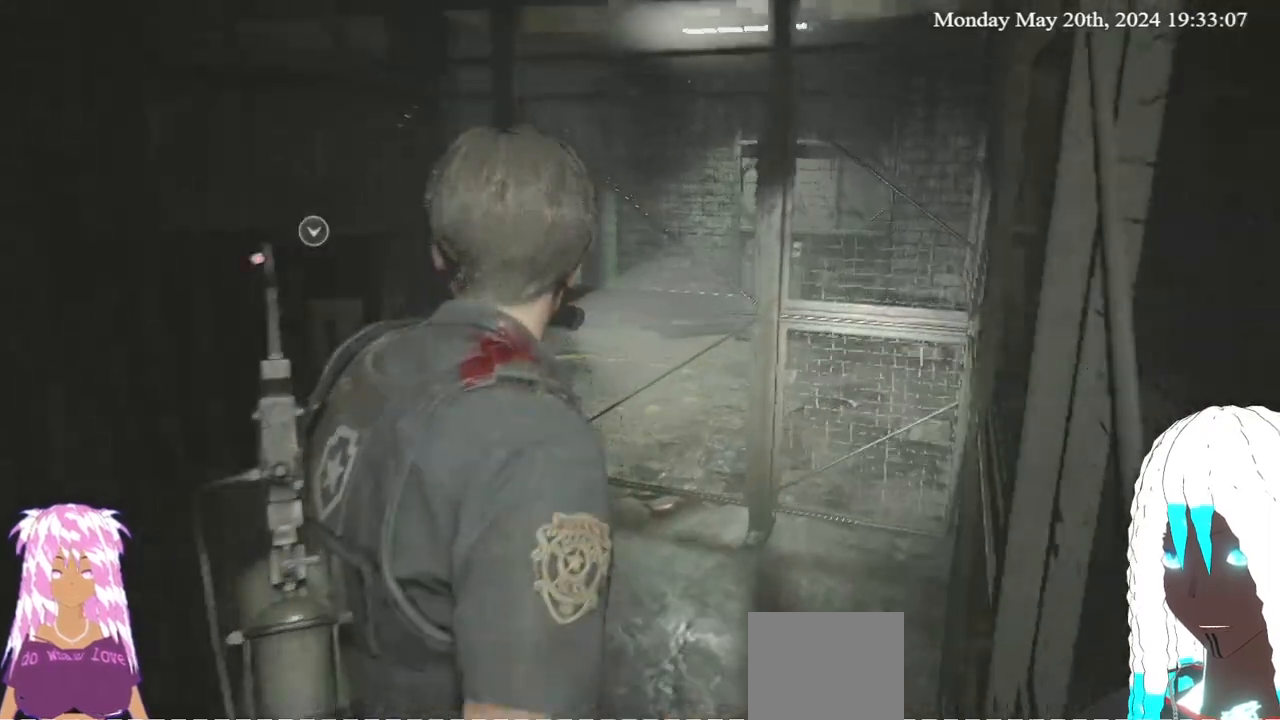
{"buttons": [], "left_stick": "center", "right_stick": "center", "events": [[50, "right_stick", "left"], [183, "left_stick", "center"], [317, "left_stick", "up-right"], [450, "left_stick", "center"], [467, "right_stick", "center"]]}
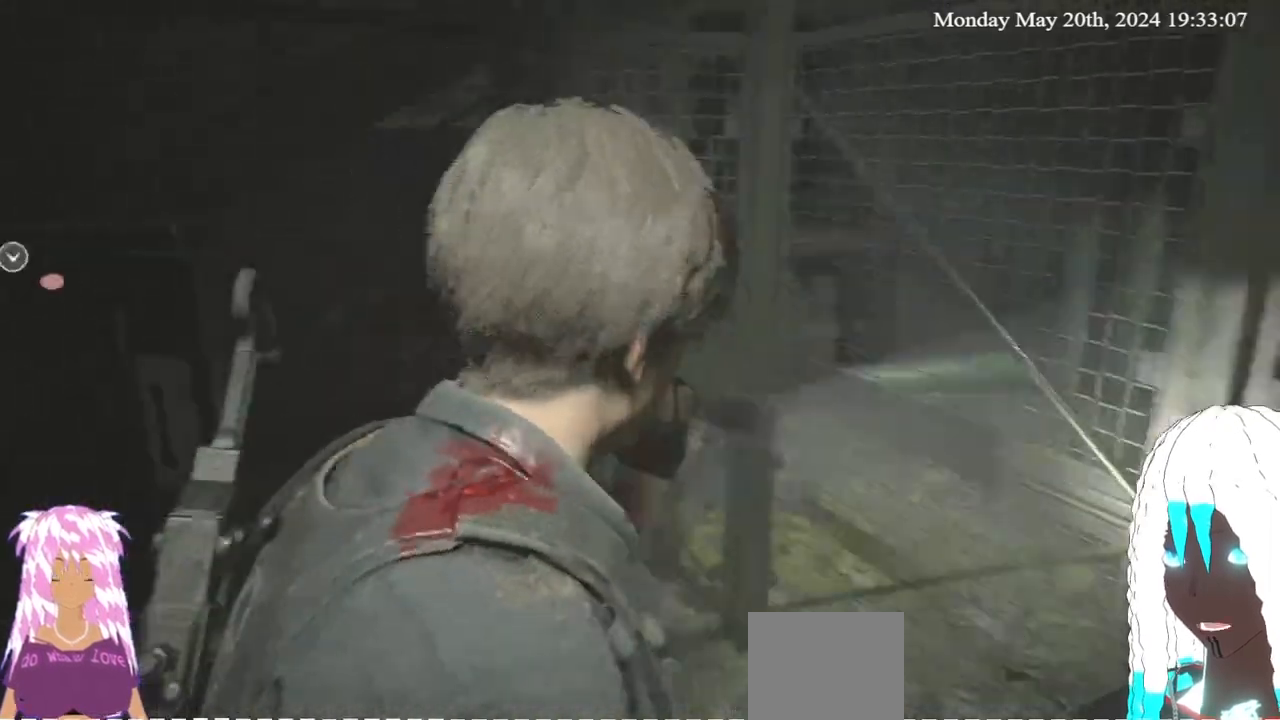
{"buttons": [], "left_stick": "up-right", "right_stick": "center", "events": [[350, "left_stick", "up-right"]]}
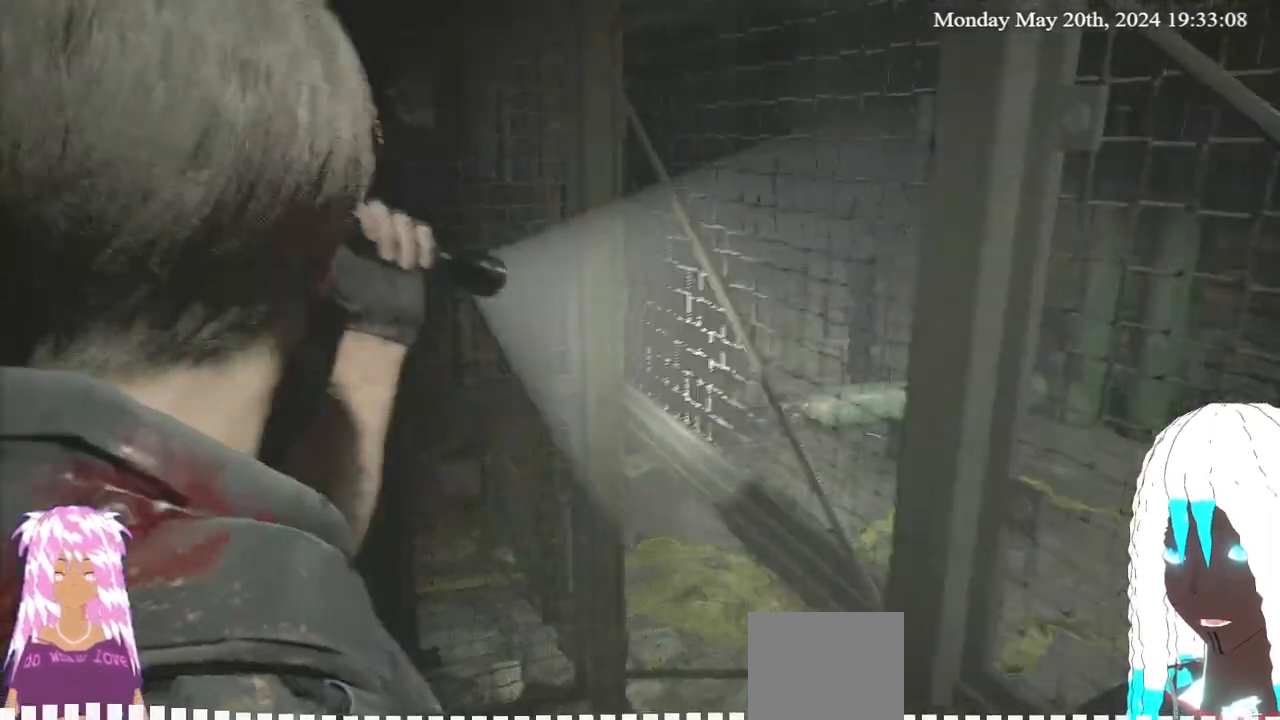
{"buttons": [], "left_stick": "center", "right_stick": "center", "events": [[383, "left_stick", "center"]]}
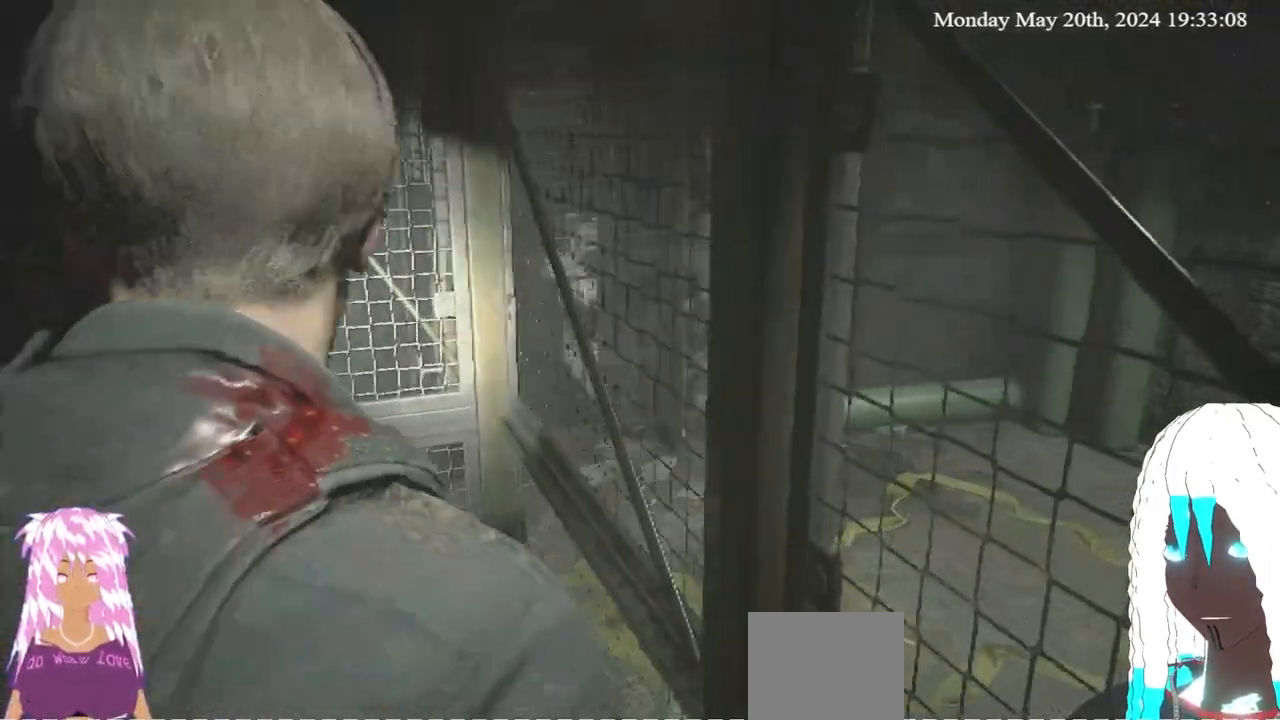
{"buttons": [], "left_stick": "center", "right_stick": "left", "events": [[183, "right_stick", "left"]]}
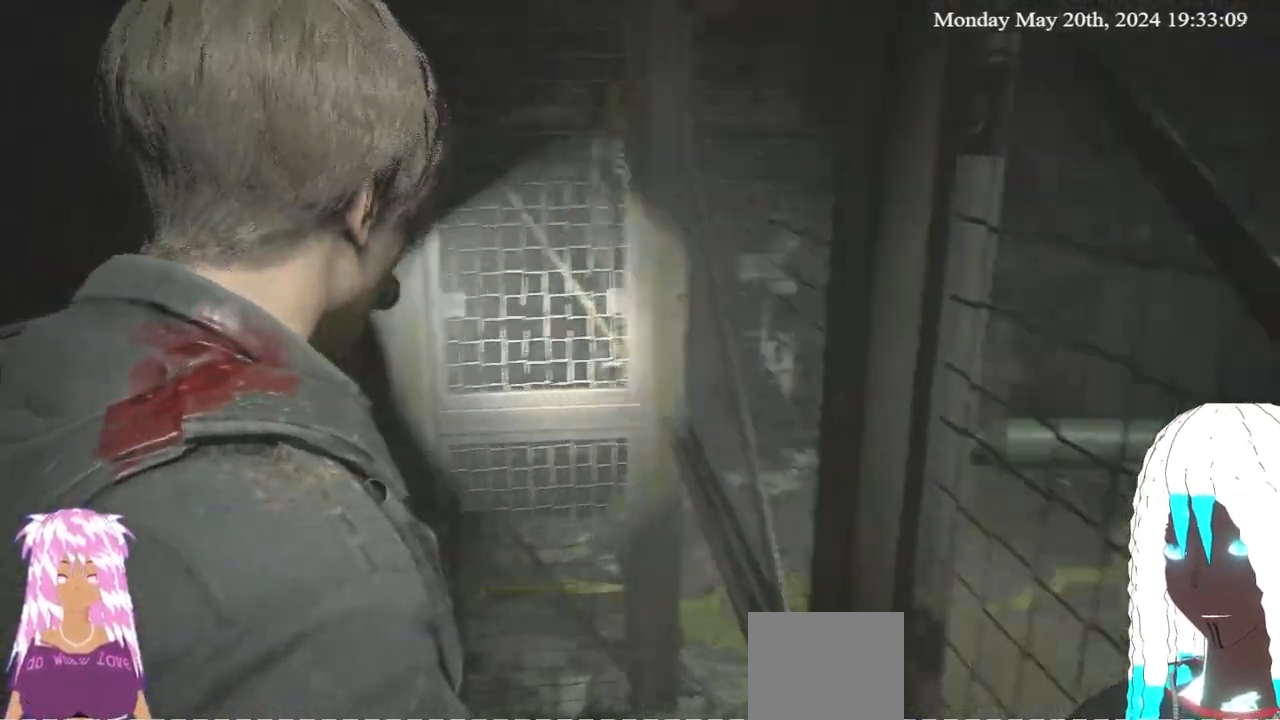
{"buttons": [], "left_stick": "up", "right_stick": "center", "events": [[300, "right_stick", "center"], [483, "left_stick", "up"]]}
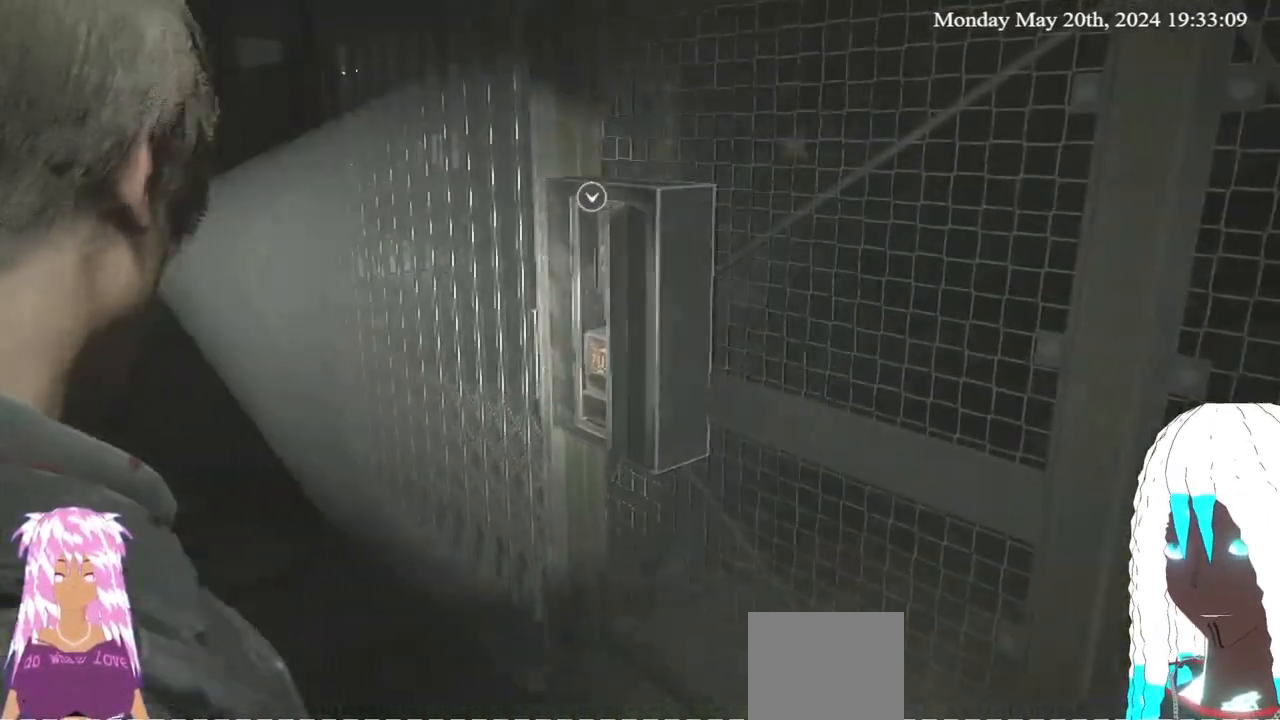
{"buttons": [], "left_stick": "up", "right_stick": "center", "events": []}
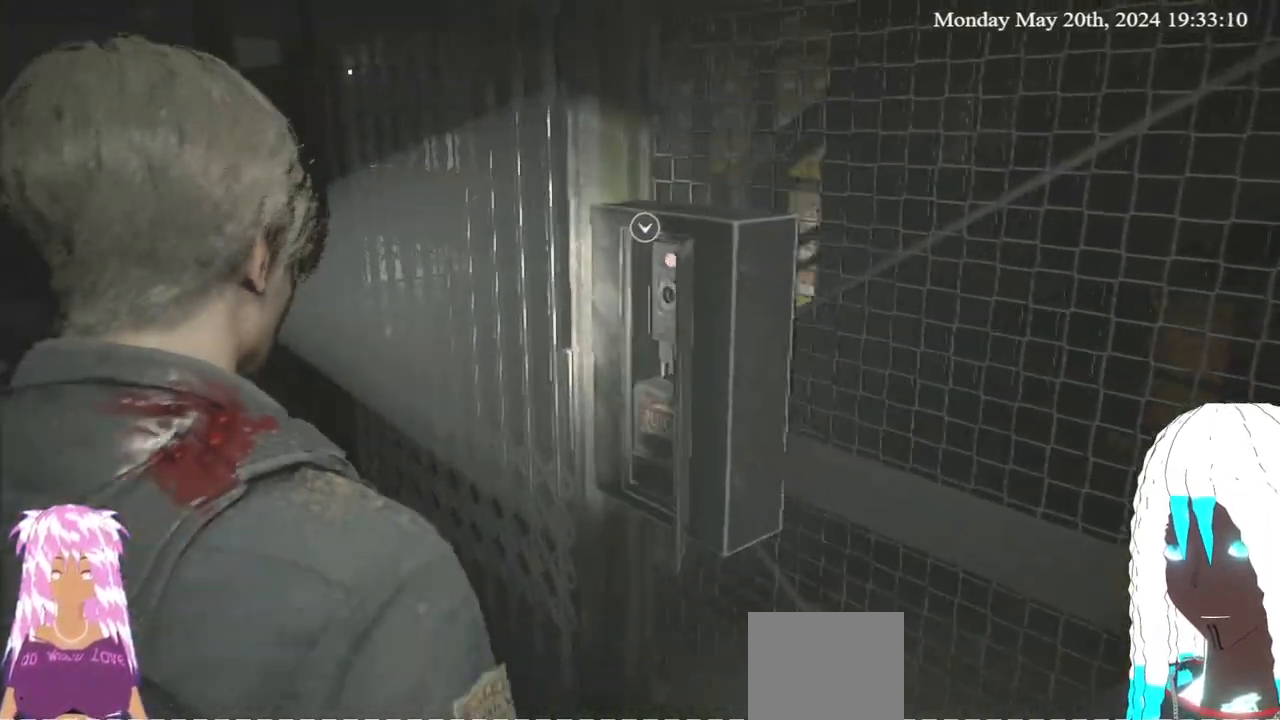
{"buttons": [], "left_stick": "up-left", "right_stick": "right", "events": [[167, "left_stick", "up-left"], [333, "right_stick", "right"]]}
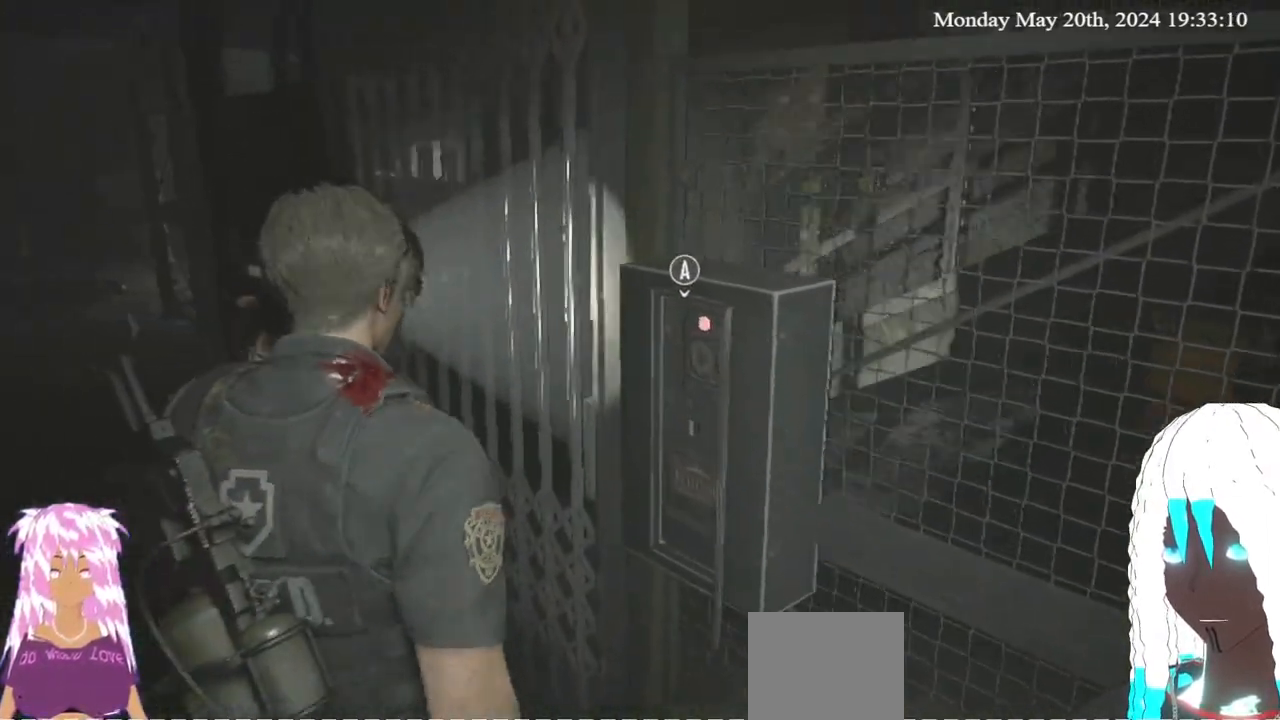
{"buttons": [], "left_stick": "center", "right_stick": "center", "events": [[283, "left_stick", "center"], [400, "right_stick", "center"]]}
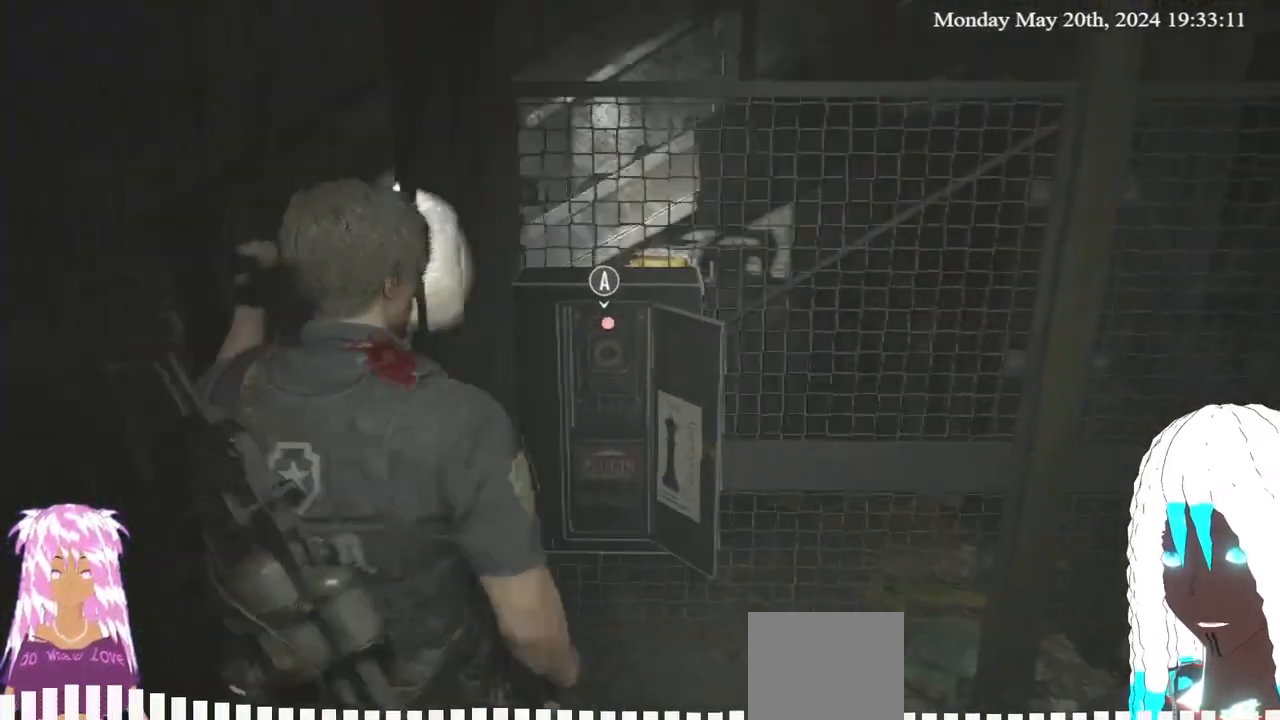
{"buttons": [], "left_stick": "center", "right_stick": "center", "events": []}
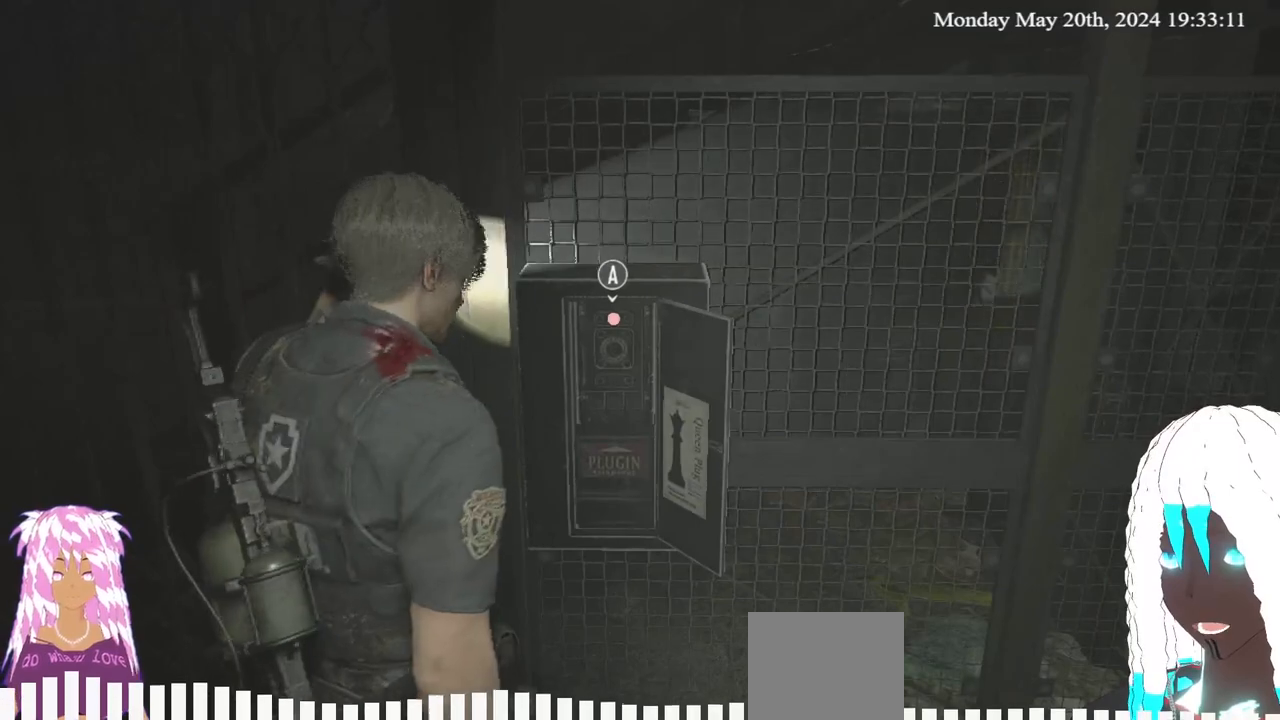
{"buttons": [], "left_stick": "center", "right_stick": "right", "events": [[17, "left_stick", "down-left"], [150, "right_stick", "right"], [333, "left_stick", "center"]]}
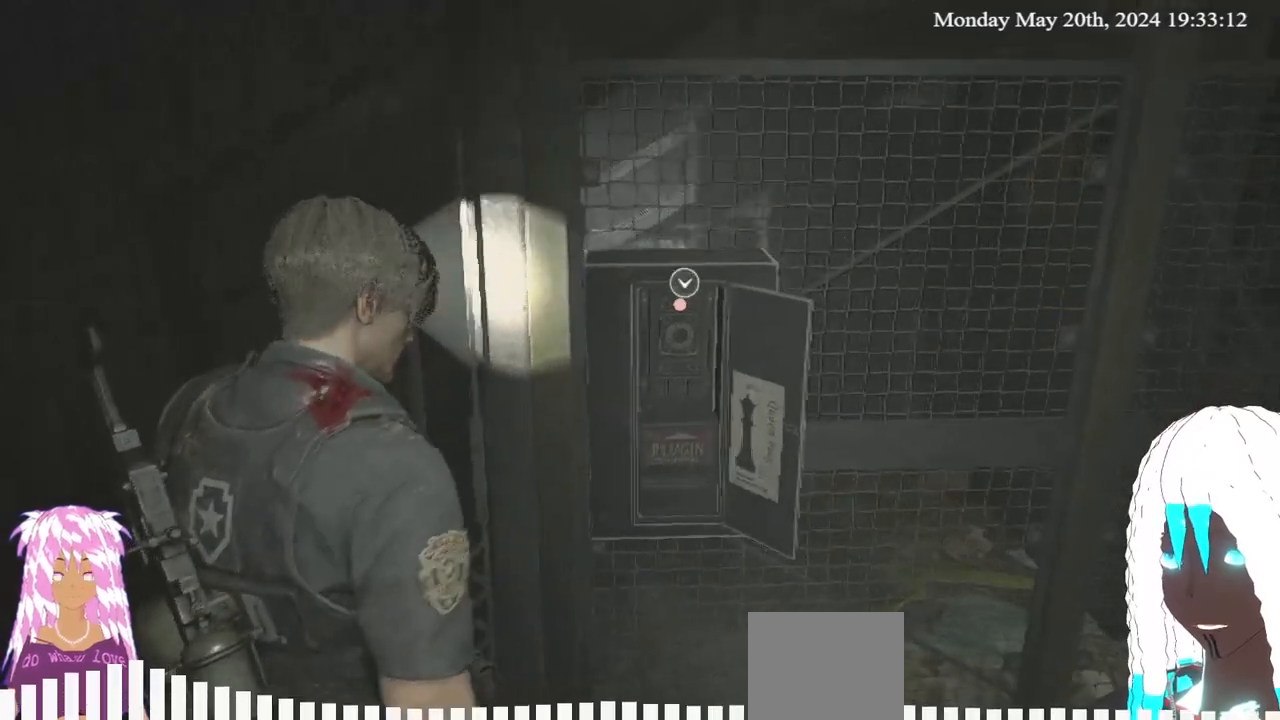
{"buttons": [], "left_stick": "center", "right_stick": "right", "events": []}
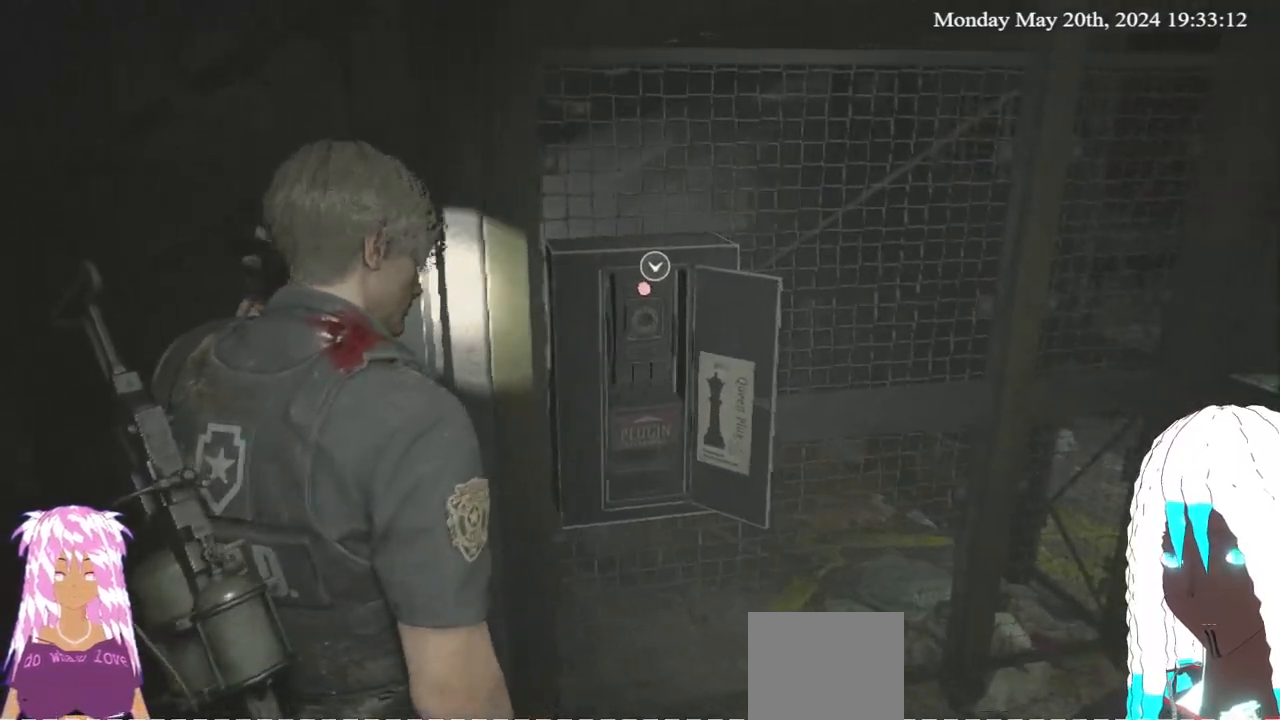
{"buttons": [], "left_stick": "center", "right_stick": "right", "events": []}
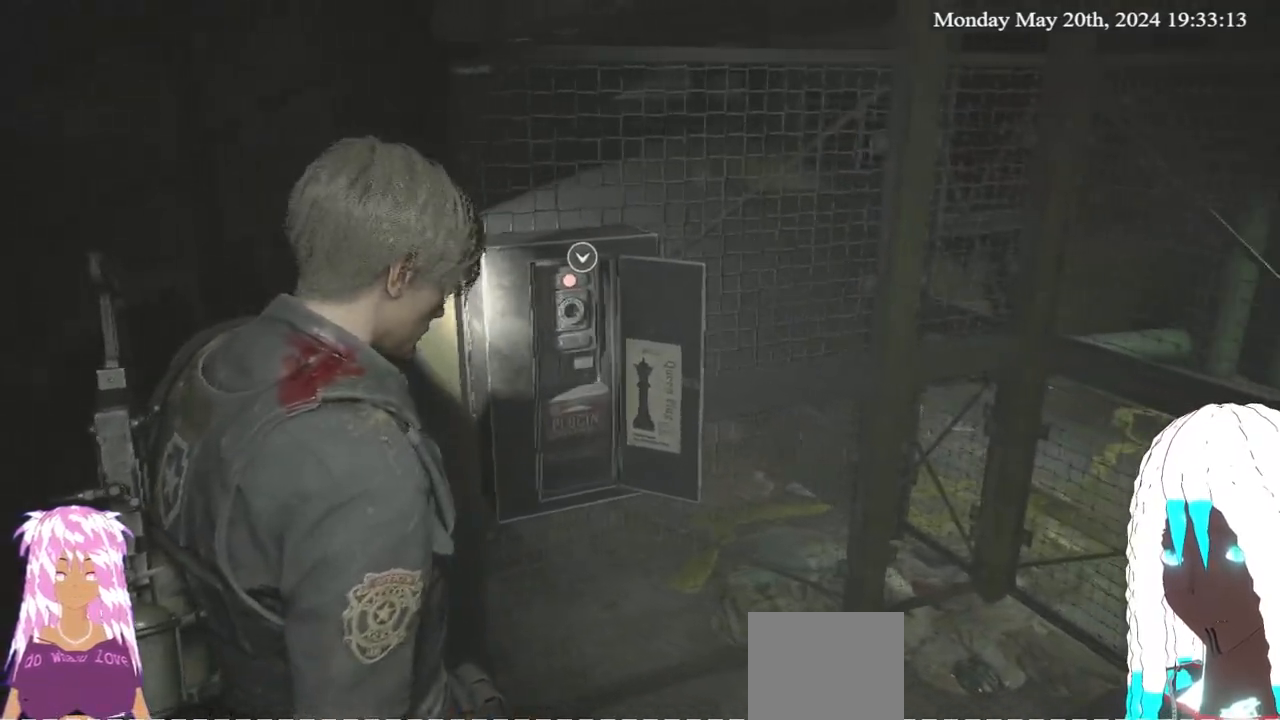
{"buttons": [], "left_stick": "center", "right_stick": "right", "events": []}
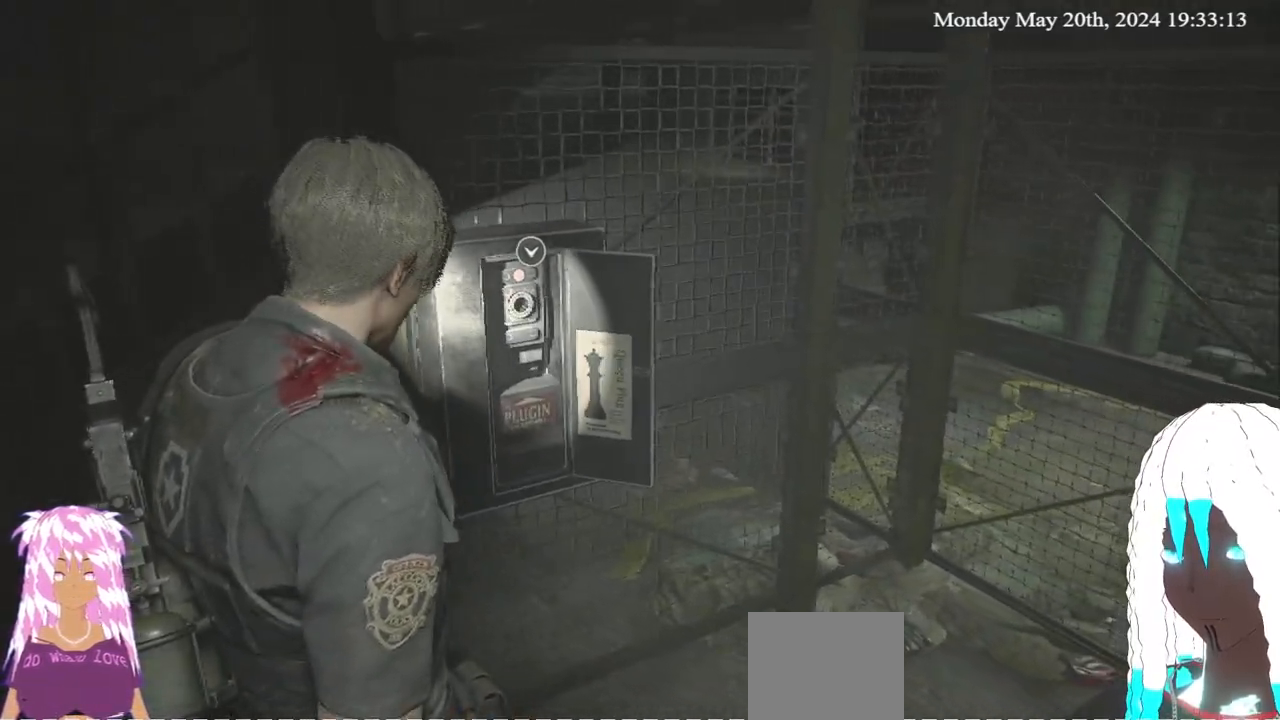
{"buttons": [], "left_stick": "center", "right_stick": "right", "events": []}
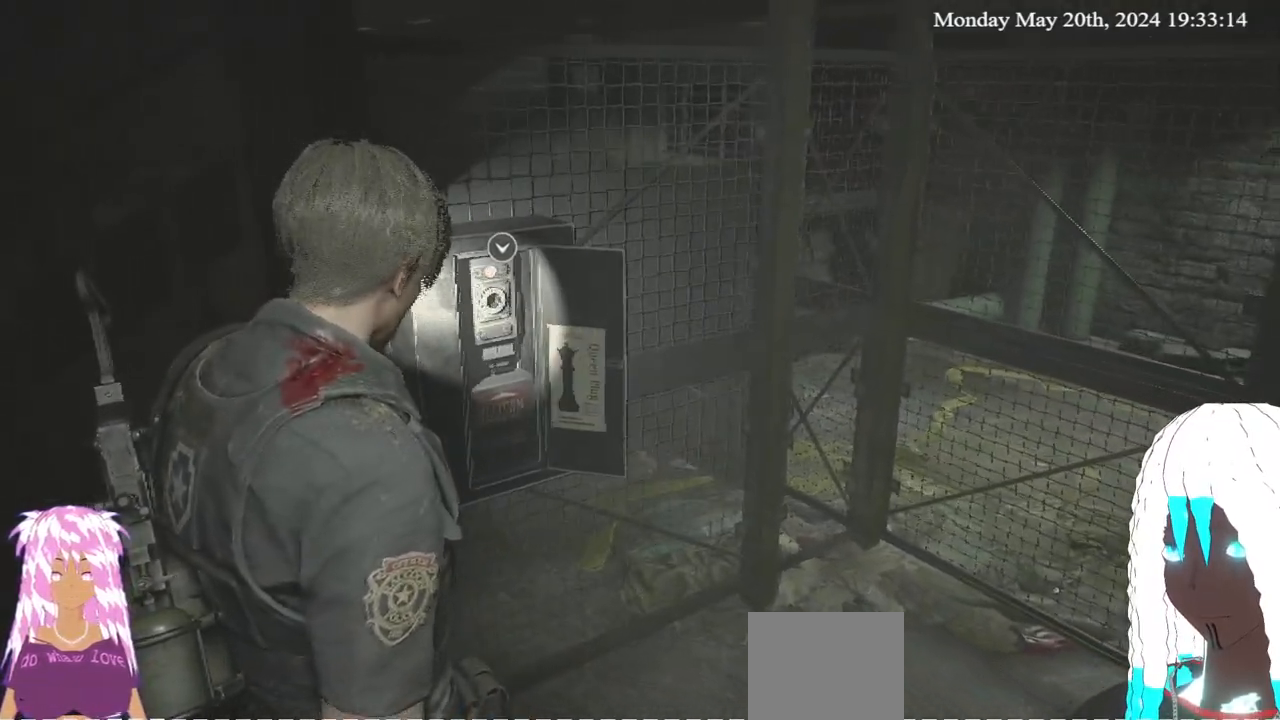
{"buttons": [], "left_stick": "center", "right_stick": "up-right", "events": [[267, "right_stick", "center"], [333, "right_stick", "up-right"]]}